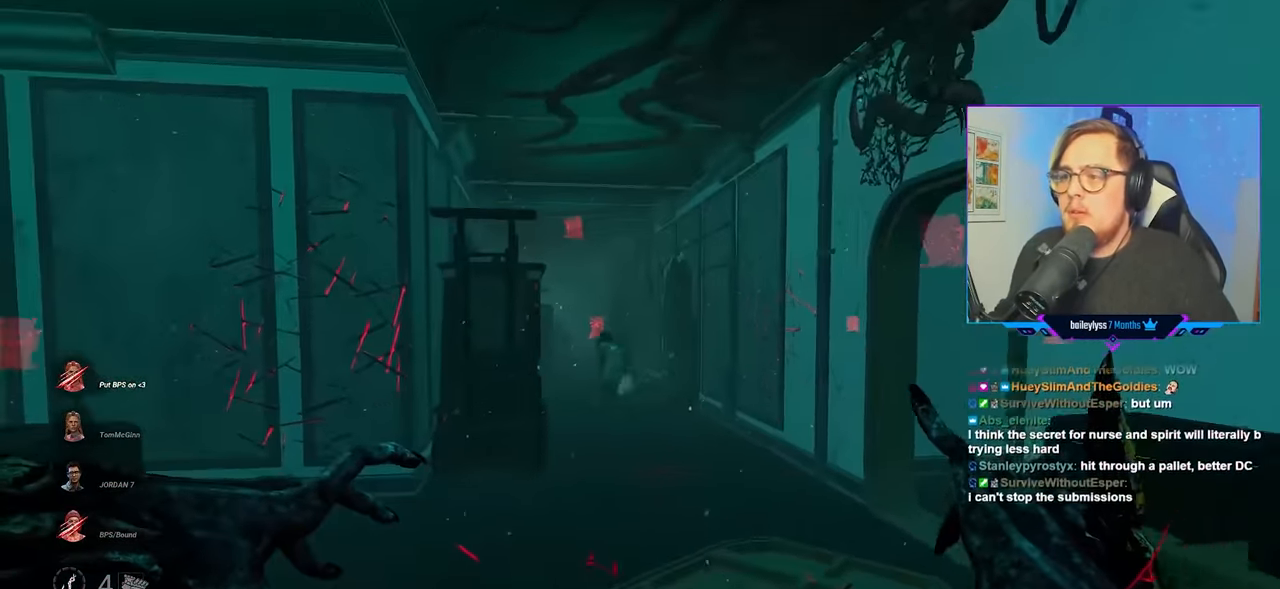
Gameplay with keyboard and mouse; each line is a JSON object with the keys and mouse buttons held at the frame after it. "events" lists presses ("down") and releases ("up") of "a", "c", "caps_lock", "ctrl", "d", "e", "f", "q", "r", "s", "shift", "space", "tab", "w", "x", "z", "mouse_left", "mouse_wheel" and "mouse_right" between this image and that frame as [ms after this image, input, new state], when the widget could be followed in between. "mouse_left", "mouse_wheel", "mouse_right" = the "left", "wheel", "right" buttons of the "mouse" list. No other keys are recorded. "wheel" means that the mouse wheel is clicked or scrolled. "mouse_move" is the direction in which the mouse moves at that frame (one of eight, or "still"), when it could be read.
{"keys": ["w"], "mouse": [], "mouse_move": "still", "events": []}
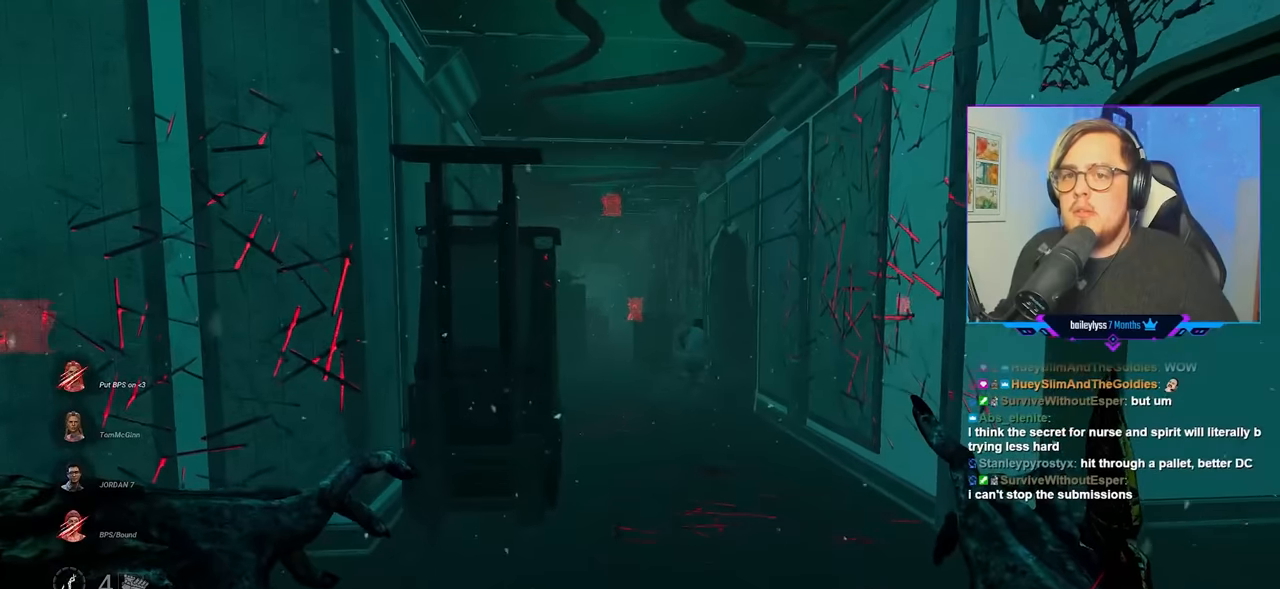
{"keys": ["w"], "mouse": [], "mouse_move": "still", "events": []}
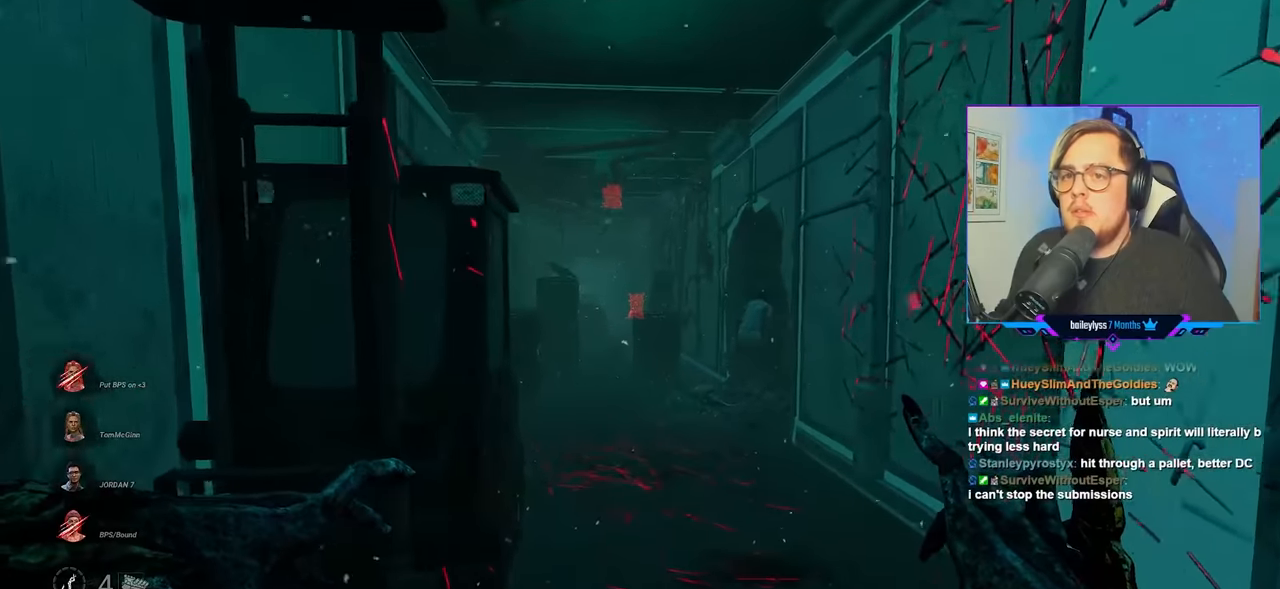
{"keys": ["w"], "mouse": [], "mouse_move": "right", "events": []}
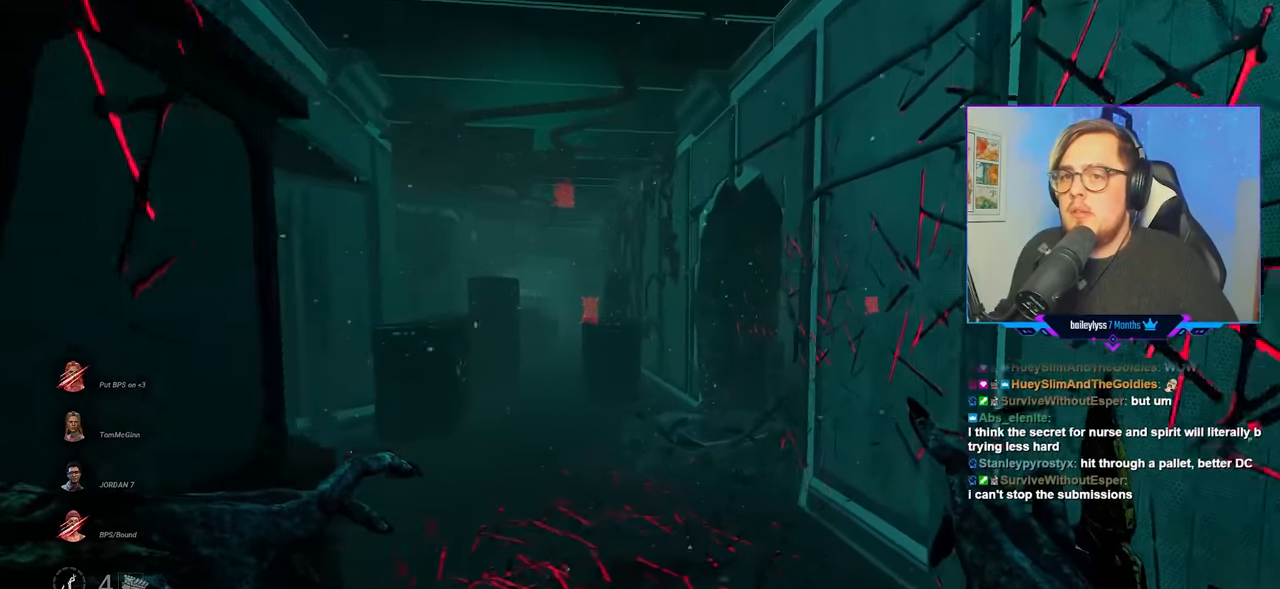
{"keys": ["w"], "mouse": [], "mouse_move": "still", "events": []}
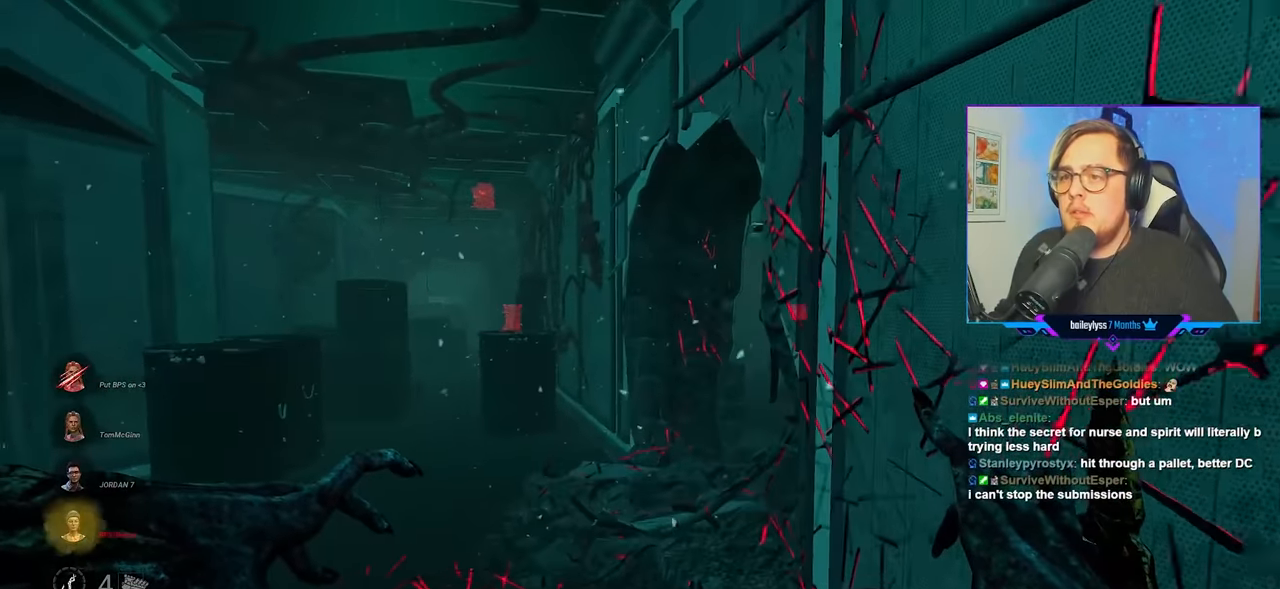
{"keys": ["a", "w"], "mouse": [], "mouse_move": "right", "events": [[333, "a", "down"]]}
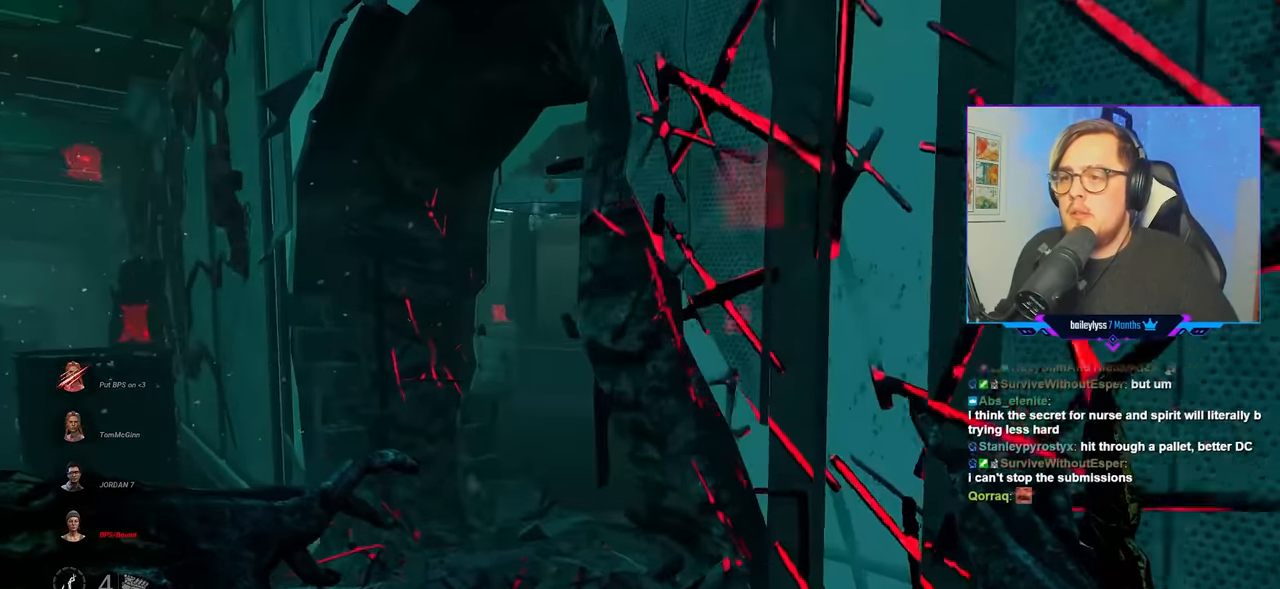
{"keys": ["w"], "mouse": [], "mouse_move": "still", "events": [[16, "a", "up"], [150, "a", "down"], [250, "a", "up"]]}
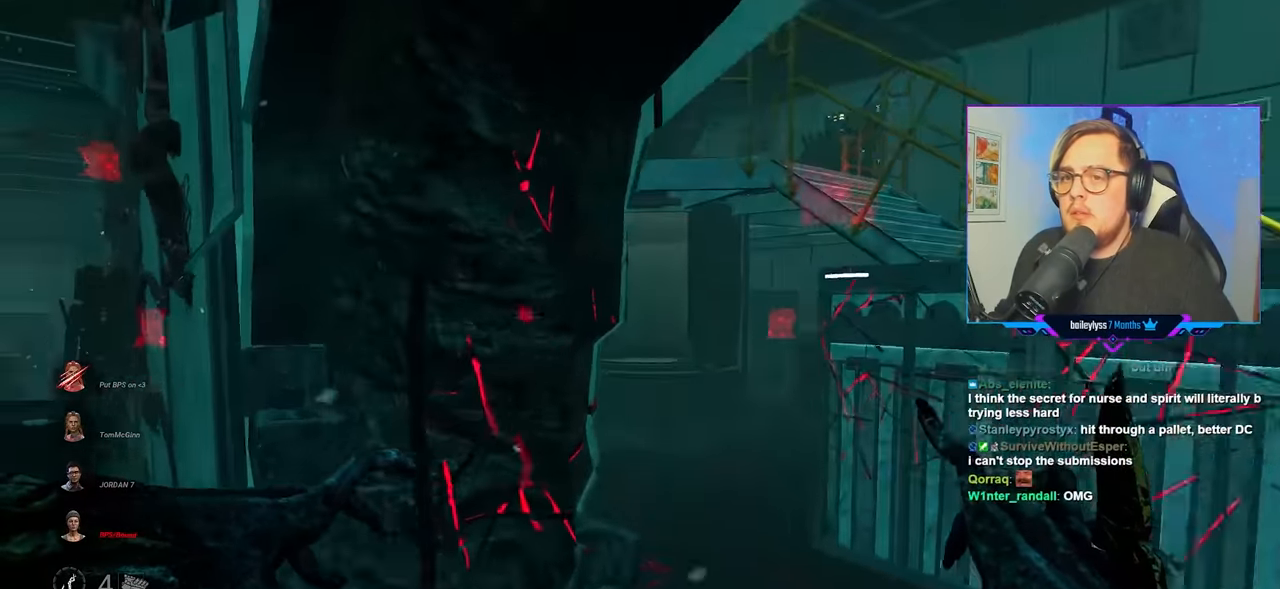
{"keys": ["w"], "mouse": [], "mouse_move": "left", "events": [[83, "d", "down"], [500, "d", "up"]]}
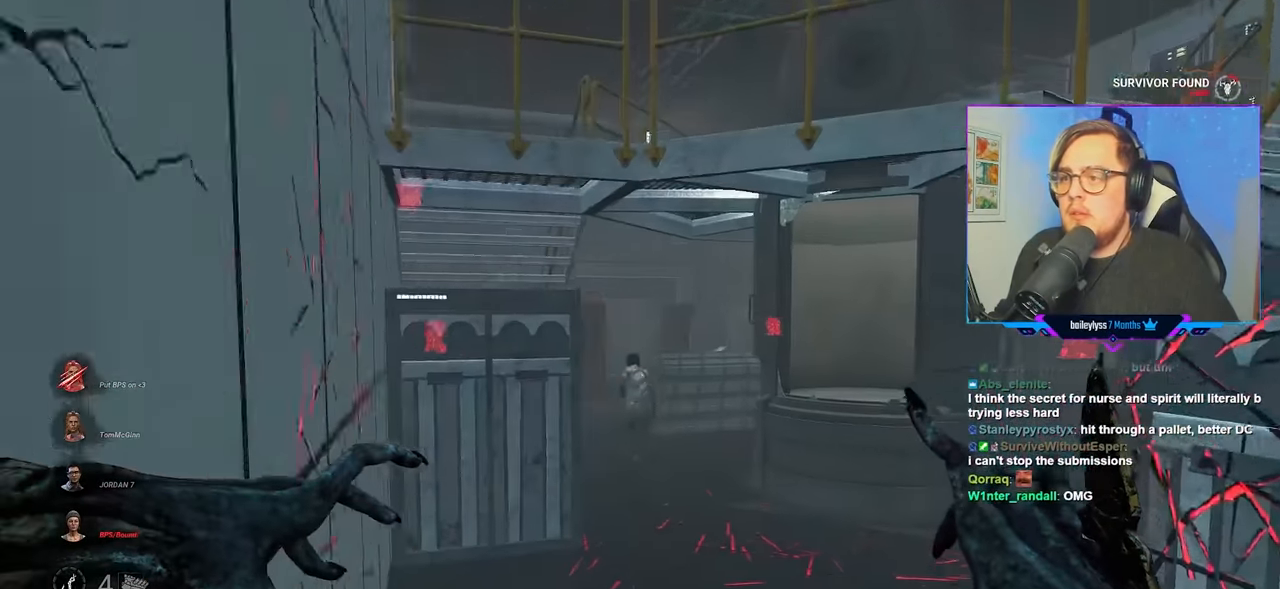
{"keys": ["w"], "mouse": [], "mouse_move": "still", "events": []}
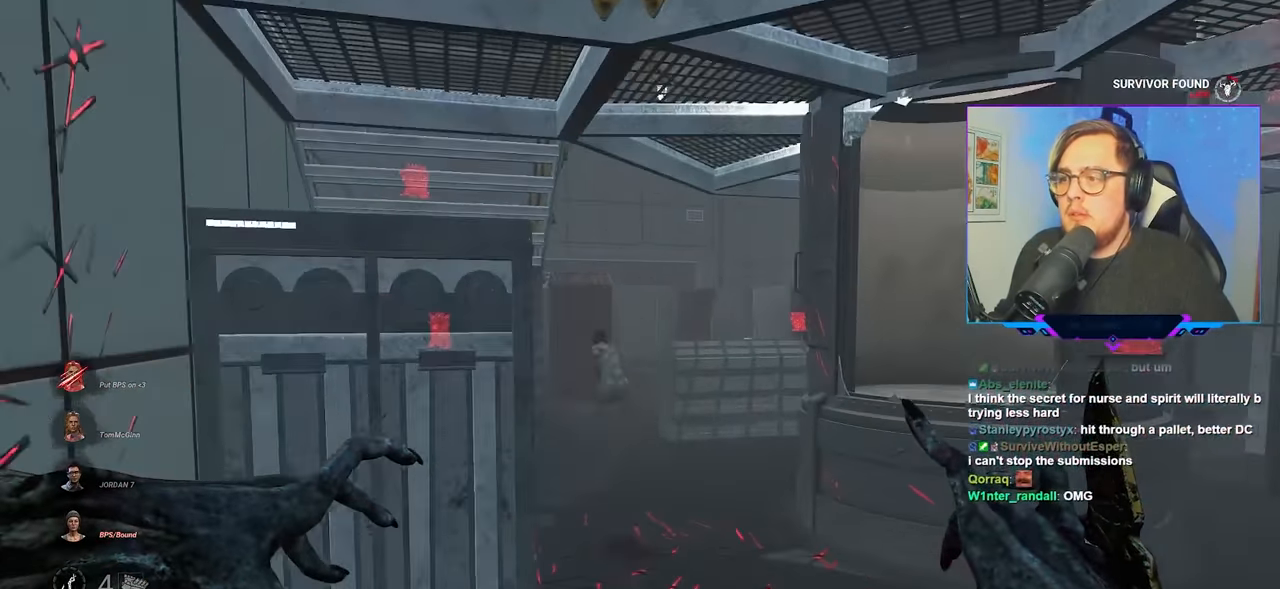
{"keys": ["d", "s"], "mouse": [], "mouse_move": "still", "events": [[250, "d", "down"], [300, "w", "up"], [433, "s", "down"]]}
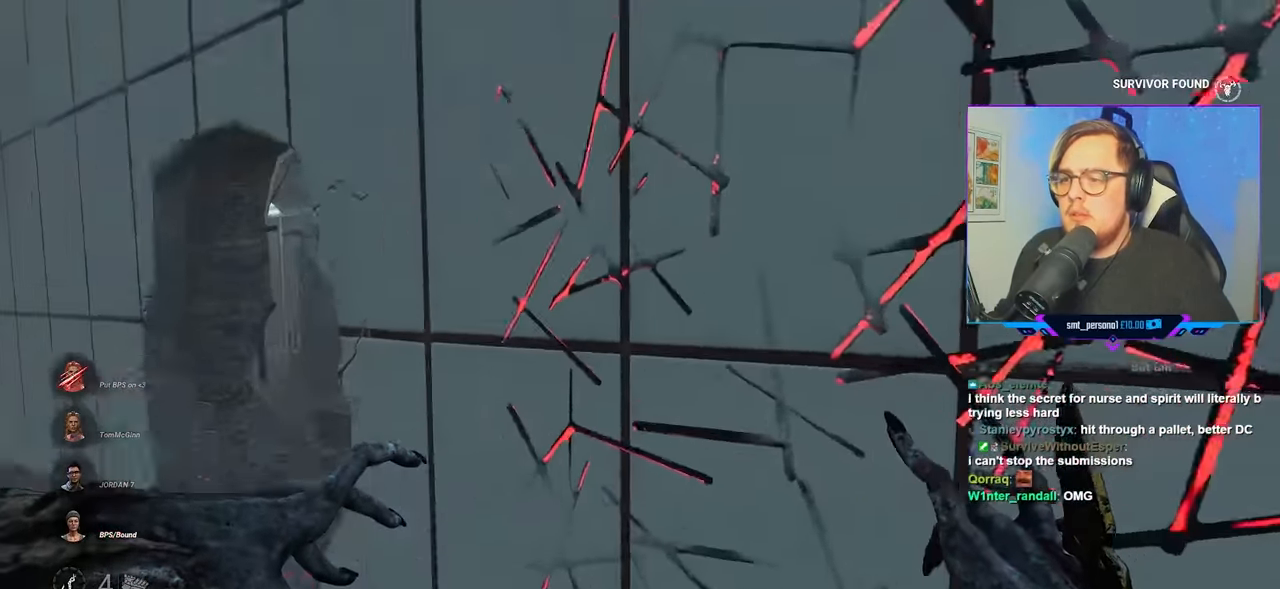
{"keys": ["w"], "mouse": [], "mouse_move": "right", "events": [[316, "s", "up"], [400, "w", "down"], [500, "d", "up"]]}
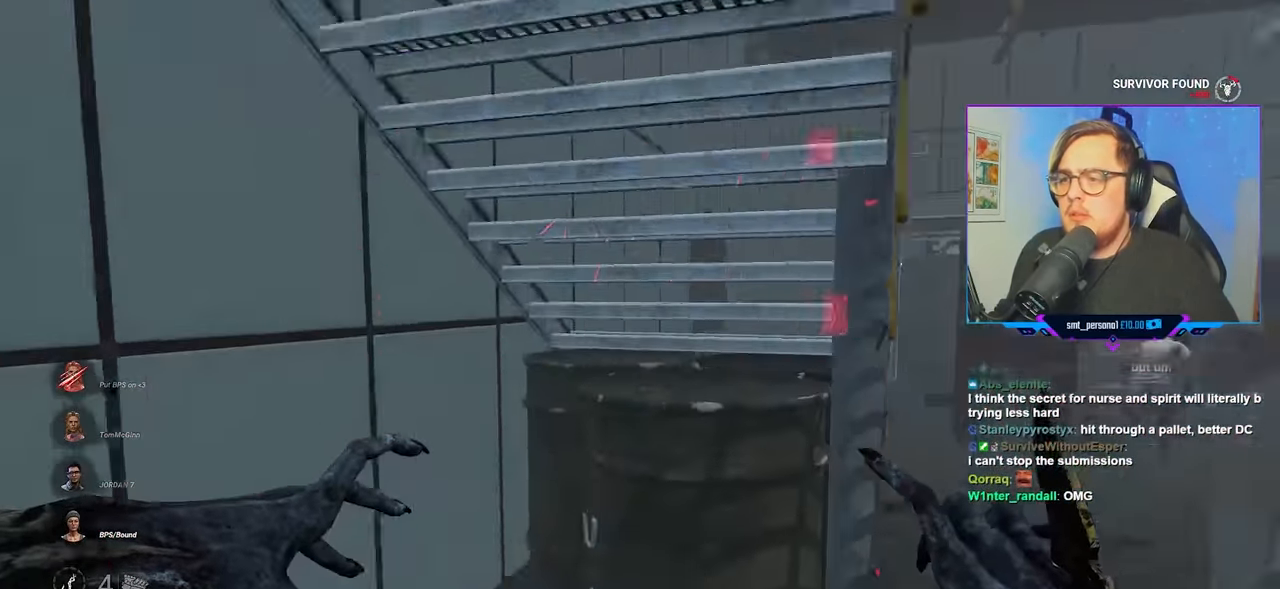
{"keys": ["w"], "mouse": [], "mouse_move": "right", "events": [[333, "d", "down"], [466, "d", "up"]]}
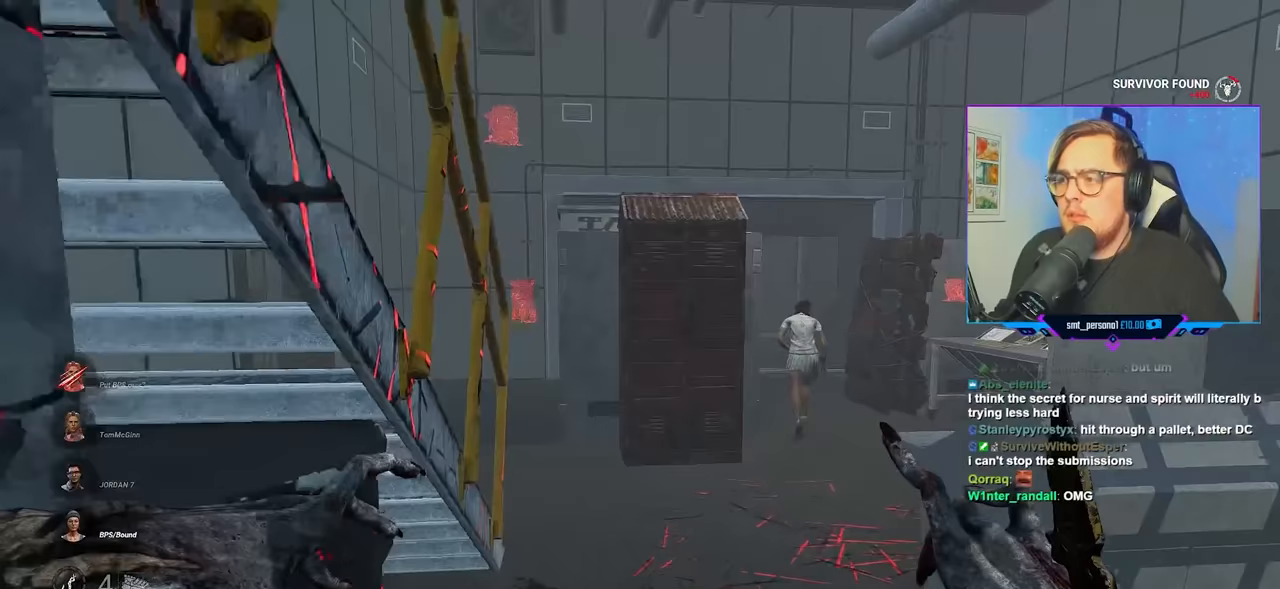
{"keys": ["d", "w"], "mouse": [], "mouse_move": "still", "events": [[483, "d", "down"]]}
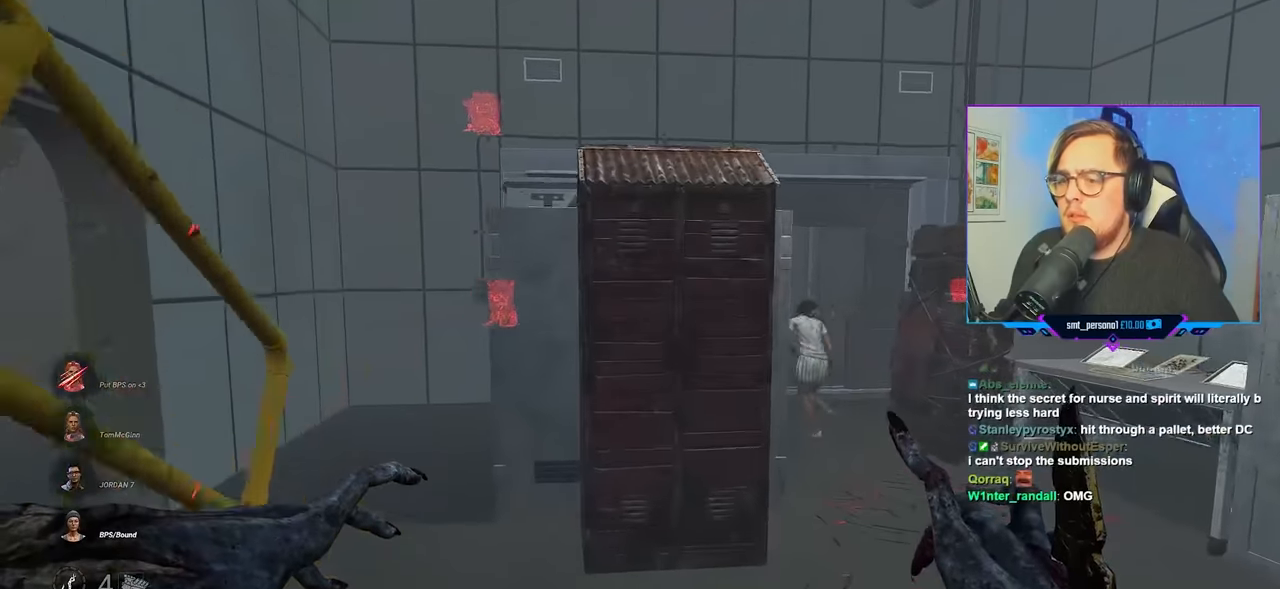
{"keys": ["d", "w"], "mouse": [], "mouse_move": "still", "events": [[83, "d", "up"], [167, "d", "down"]]}
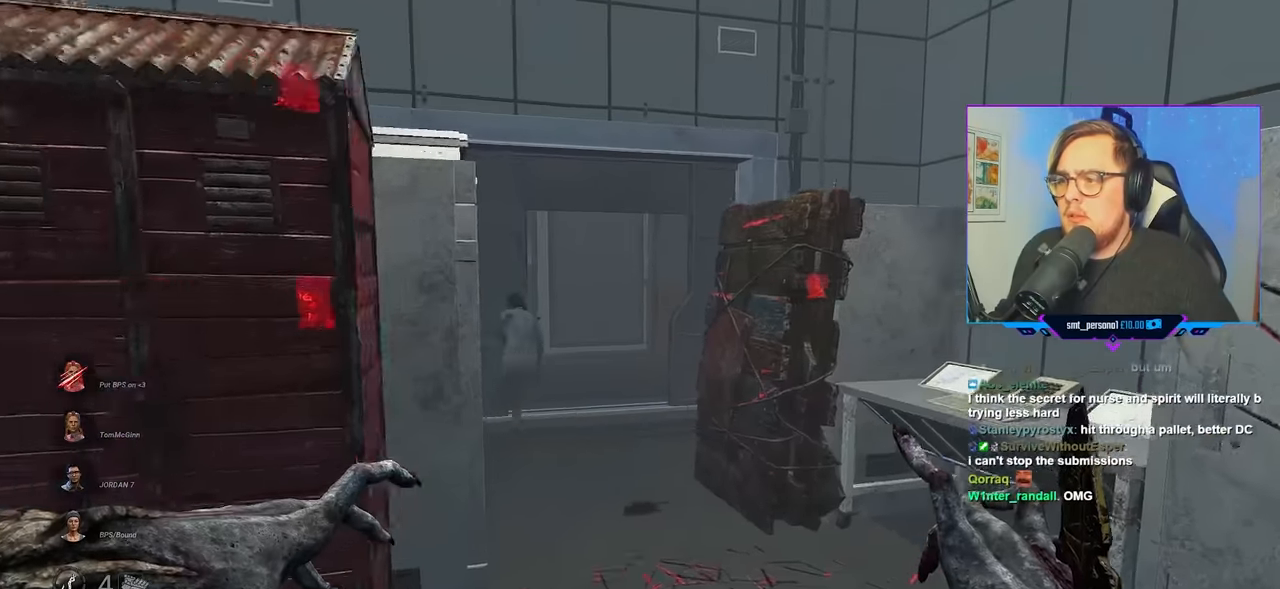
{"keys": ["w"], "mouse": [], "mouse_move": "left", "events": [[50, "d", "up"]]}
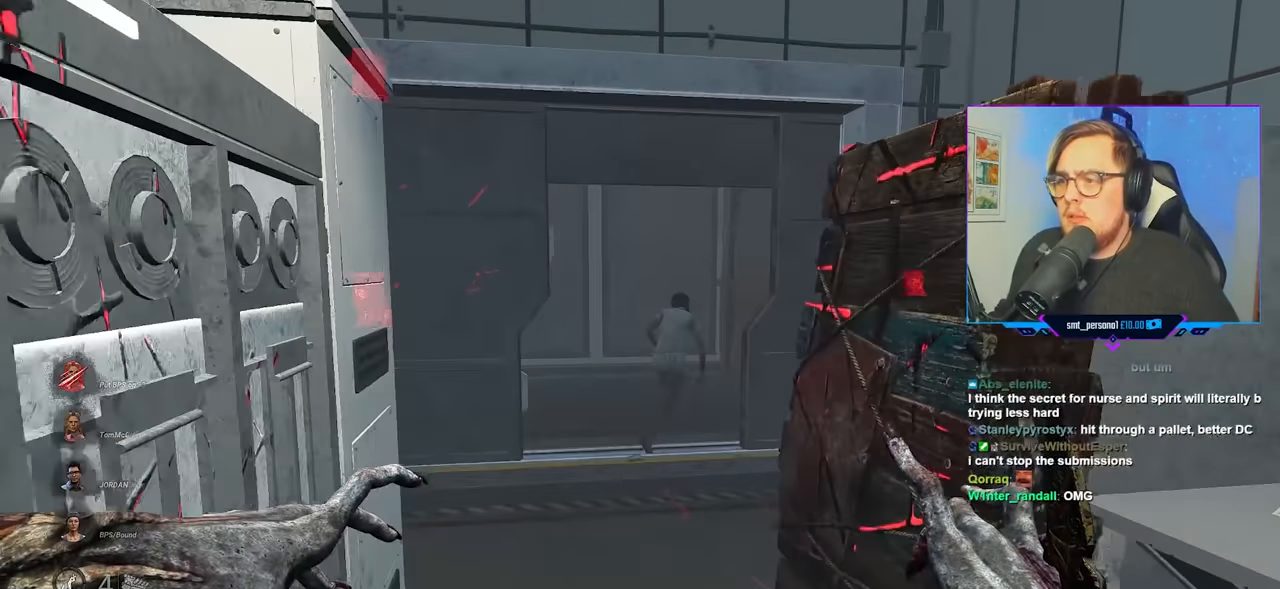
{"keys": ["w"], "mouse": [], "mouse_move": "still", "events": []}
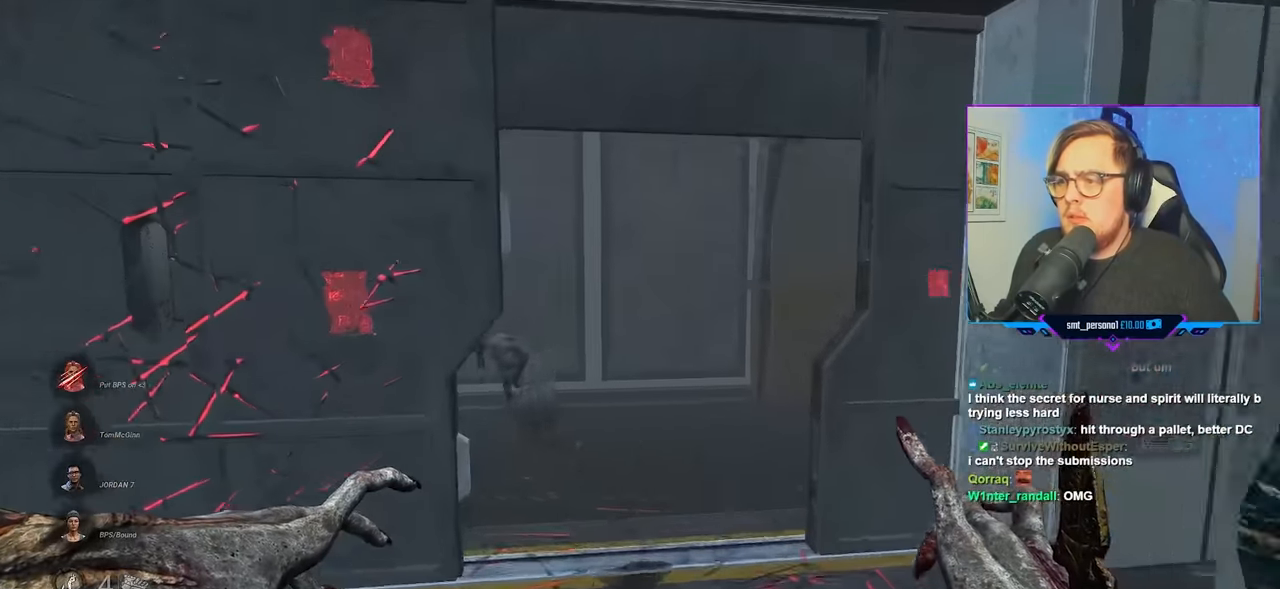
{"keys": ["d", "w"], "mouse": [], "mouse_move": "left", "events": [[367, "d", "down"]]}
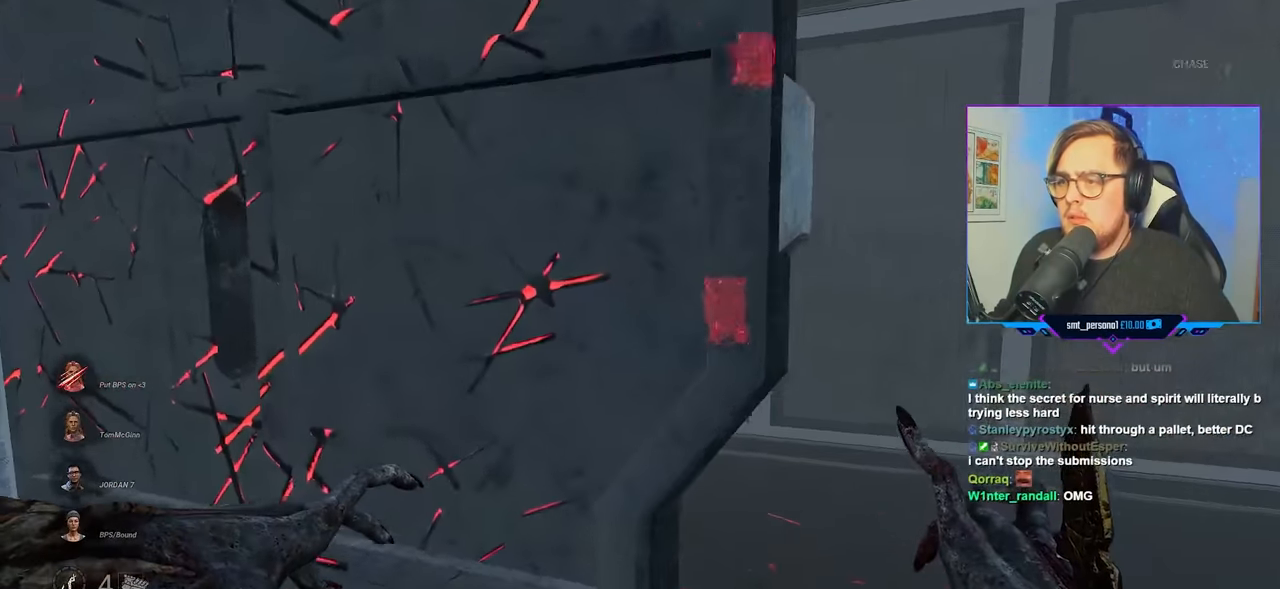
{"keys": ["w"], "mouse": [], "mouse_move": "left", "events": [[383, "d", "up"]]}
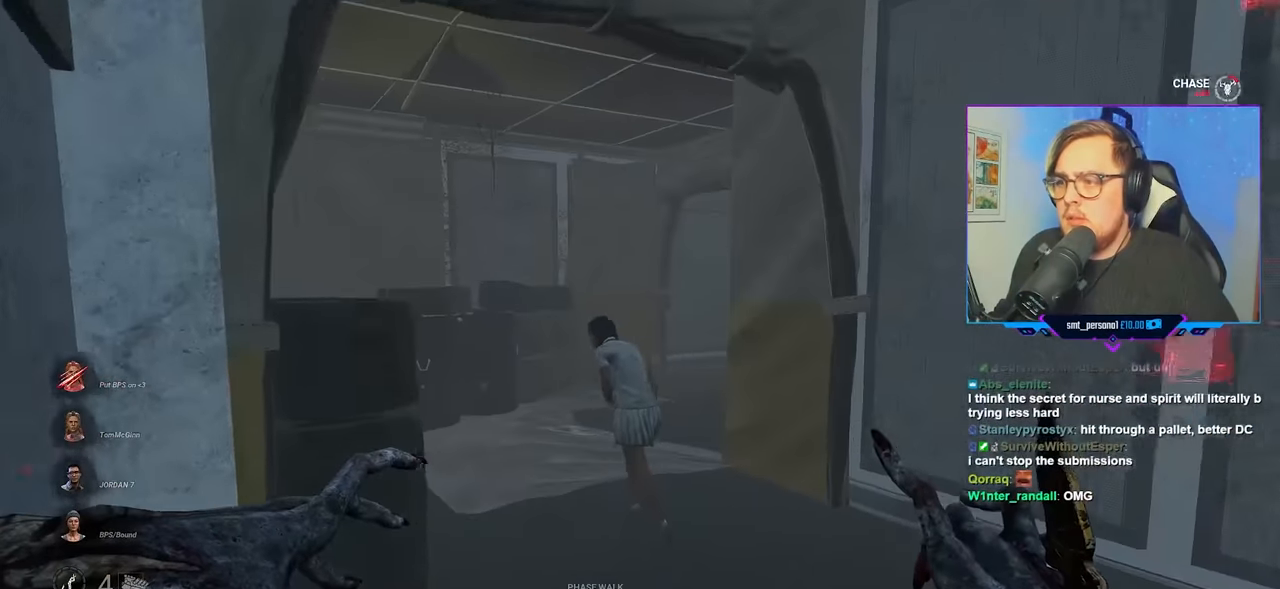
{"keys": ["w"], "mouse": [], "mouse_move": "still", "events": []}
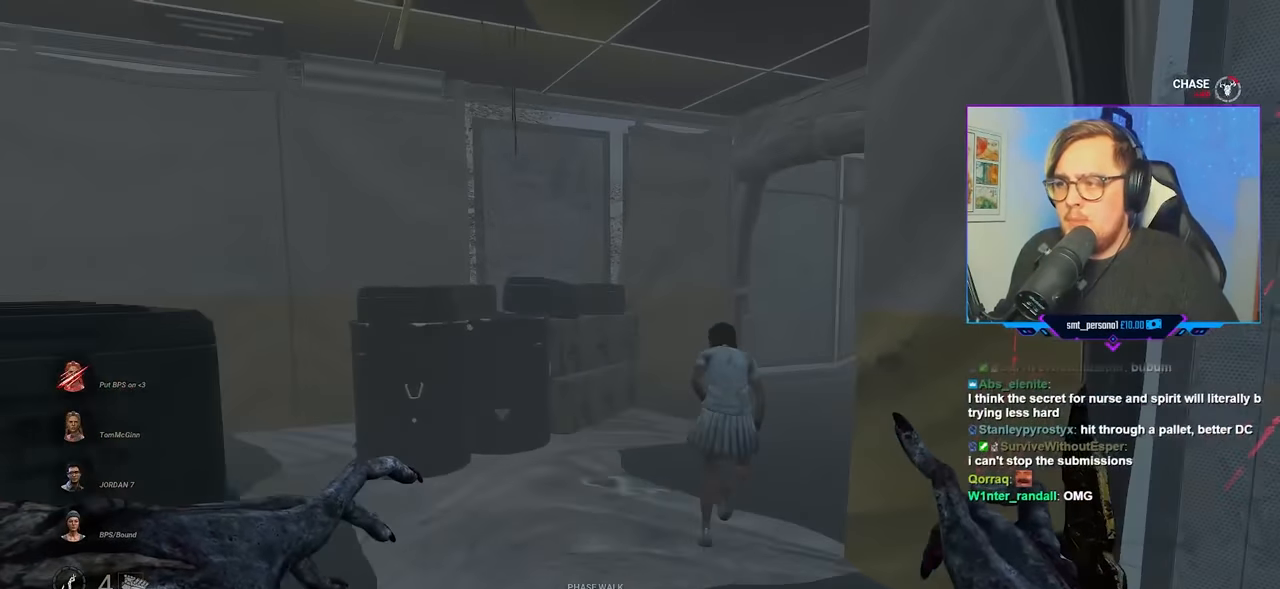
{"keys": ["w"], "mouse": [], "mouse_move": "still", "events": []}
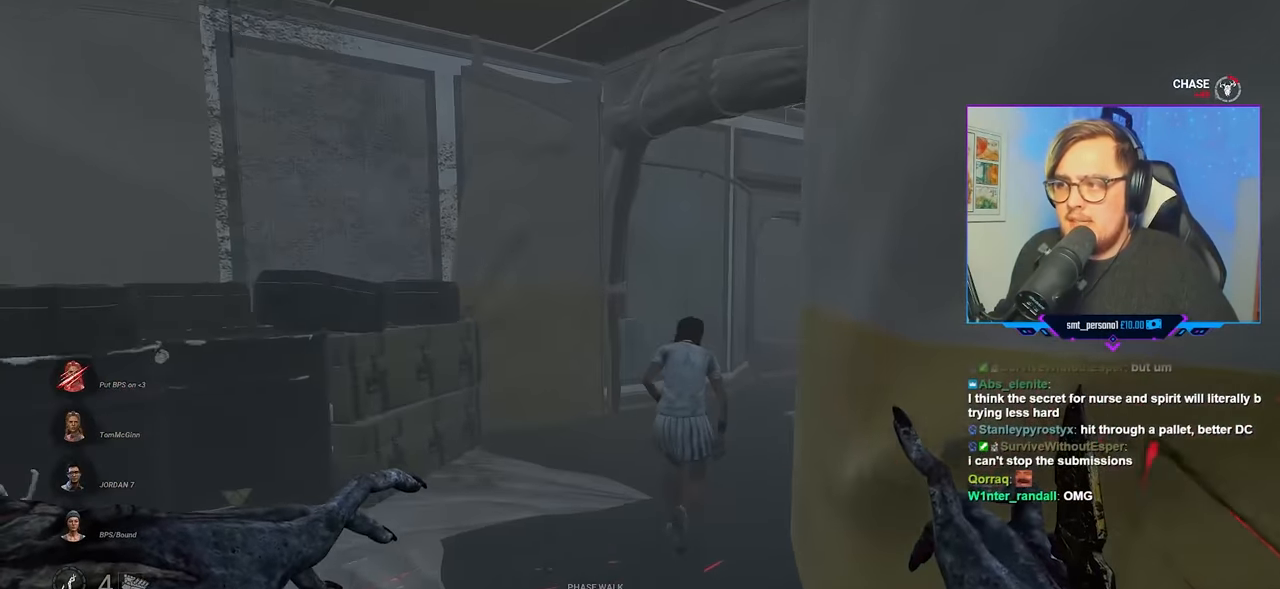
{"keys": ["w"], "mouse": [], "mouse_move": "right", "events": []}
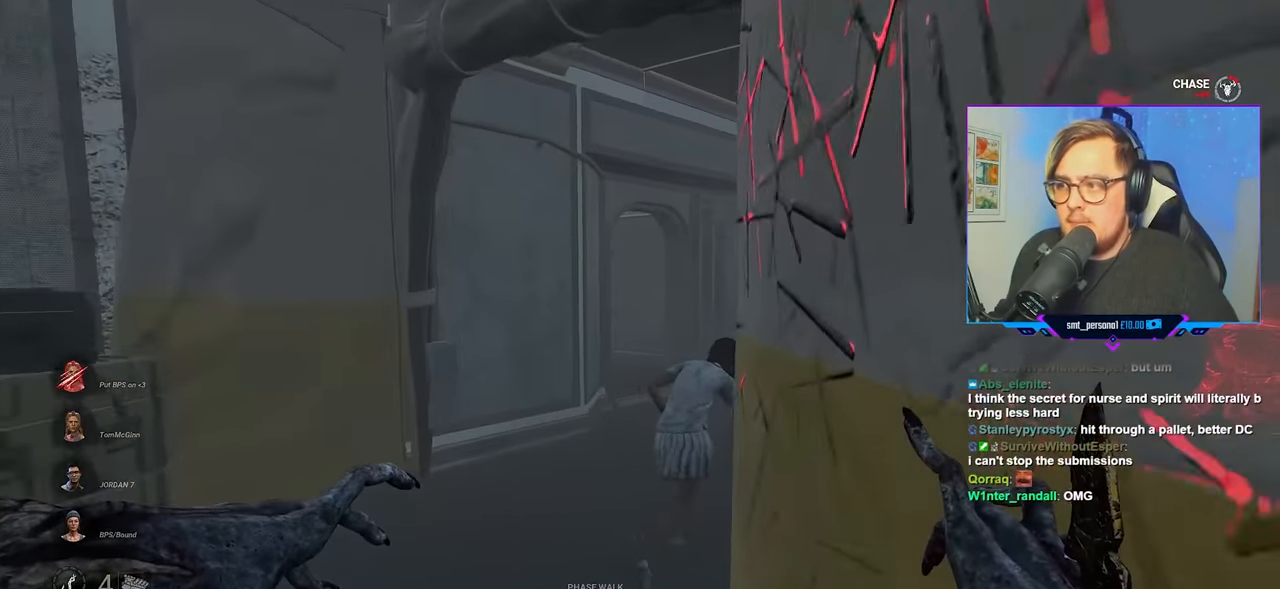
{"keys": ["w"], "mouse": [], "mouse_move": "right", "events": []}
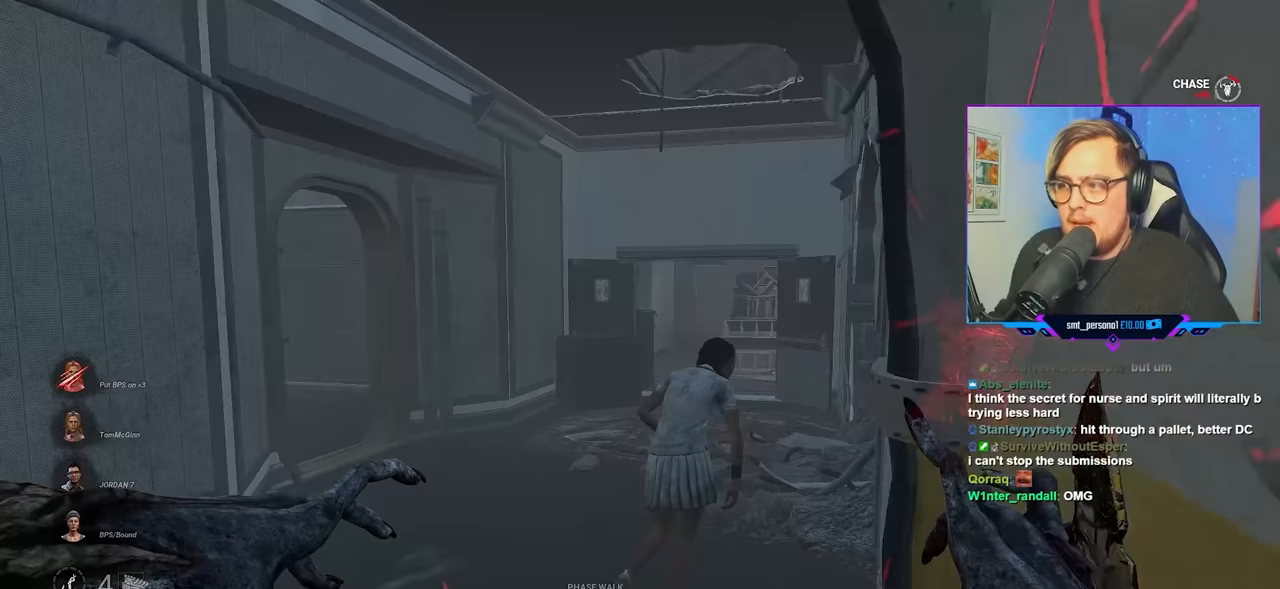
{"keys": ["w"], "mouse": [], "mouse_move": "right", "events": []}
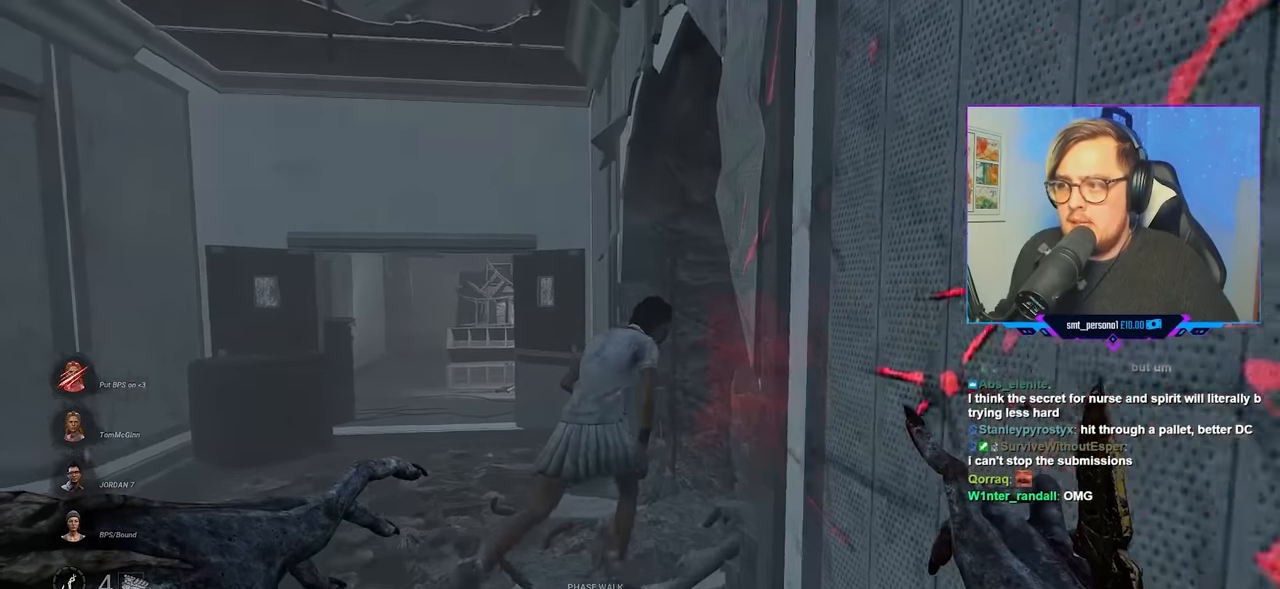
{"keys": ["a", "w"], "mouse": [], "mouse_move": "right", "events": [[333, "a", "down"]]}
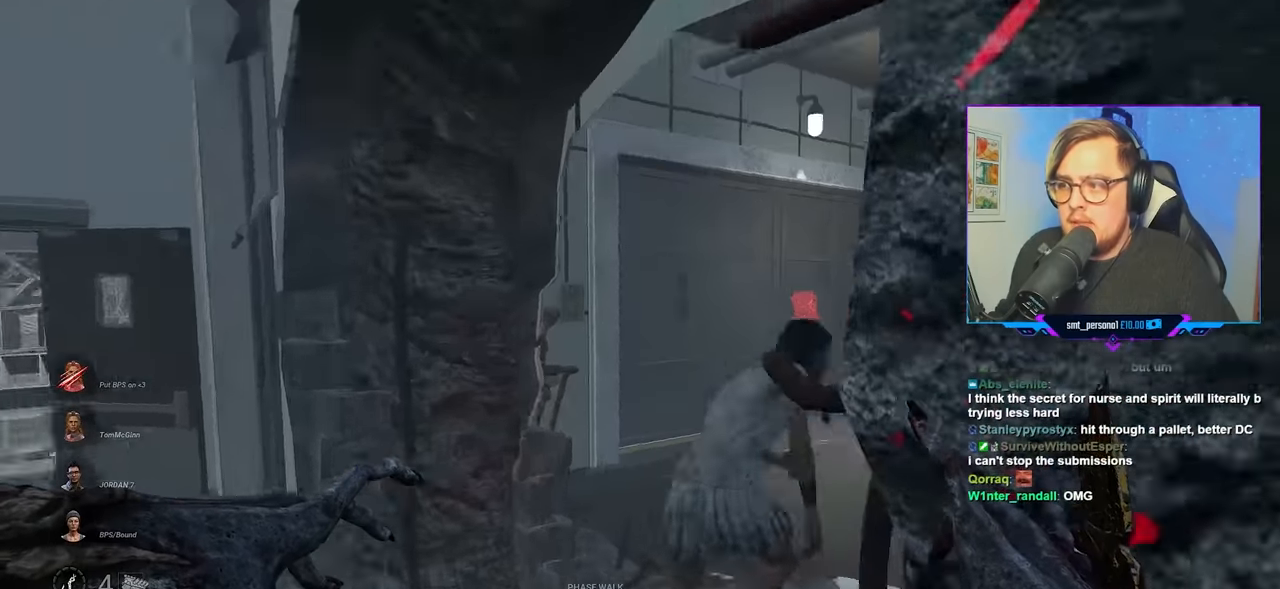
{"keys": ["w"], "mouse": [], "mouse_move": "still", "events": [[67, "a", "up"], [150, "a", "down"], [300, "a", "up"]]}
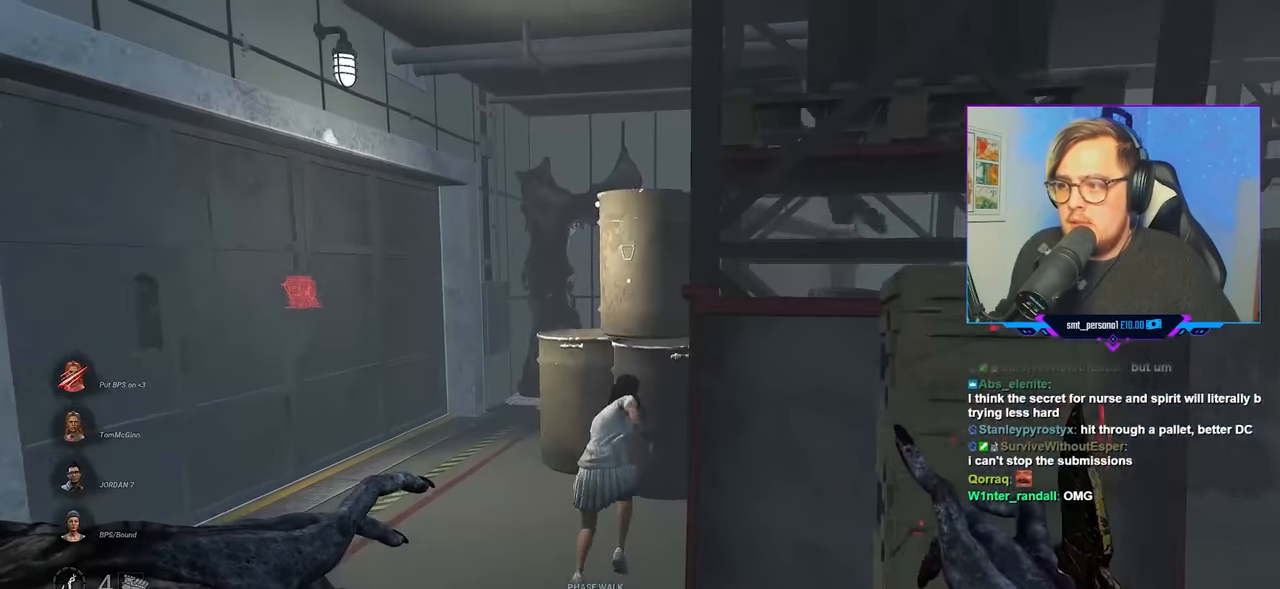
{"keys": ["d"], "mouse": [], "mouse_move": "up", "events": [[400, "d", "down"], [500, "w", "up"]]}
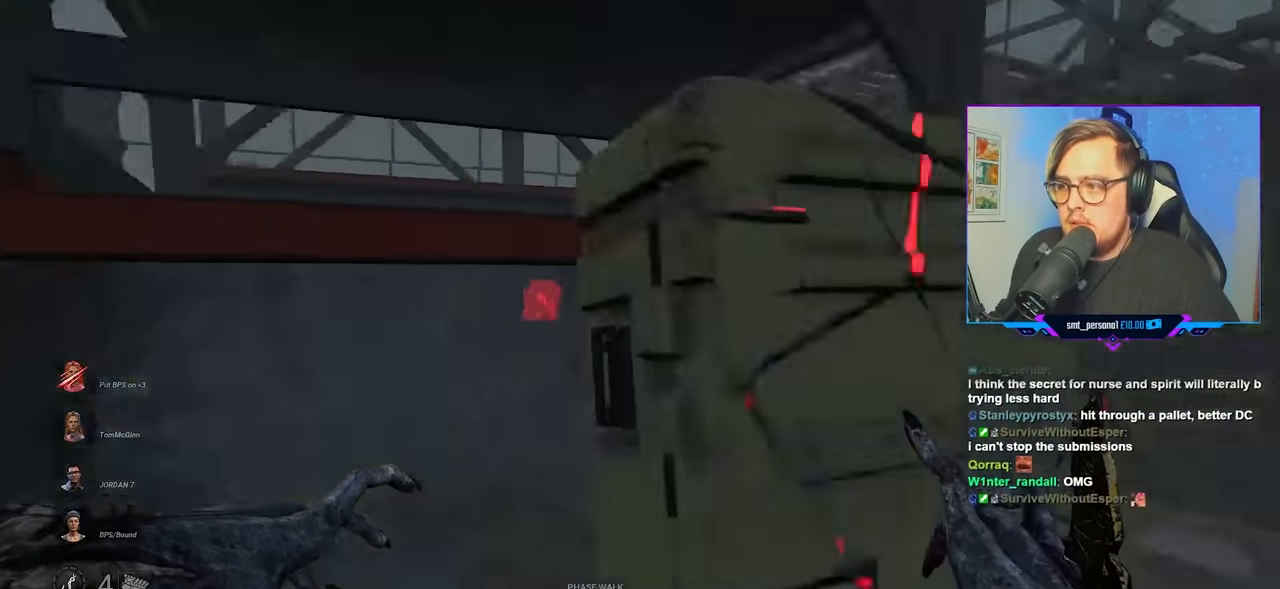
{"keys": ["w"], "mouse": ["left"], "mouse_move": "left", "events": [[50, "w", "down"], [183, "mouse_left", "down"], [283, "d", "up"]]}
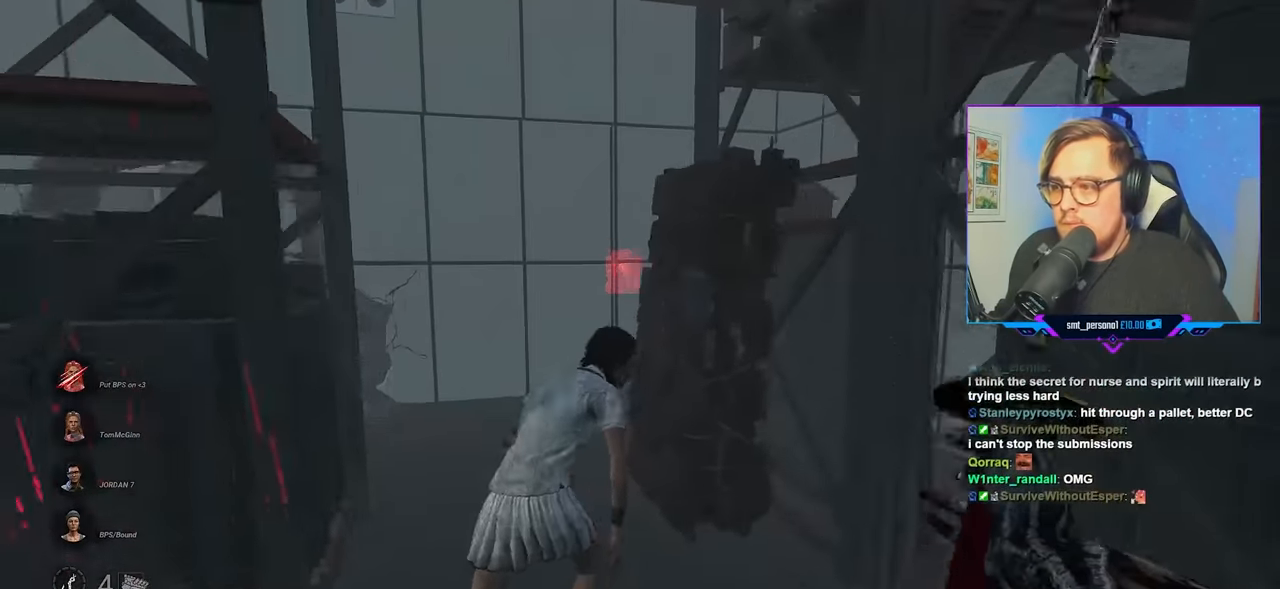
{"keys": ["w"], "mouse": ["left"], "mouse_move": "down", "events": []}
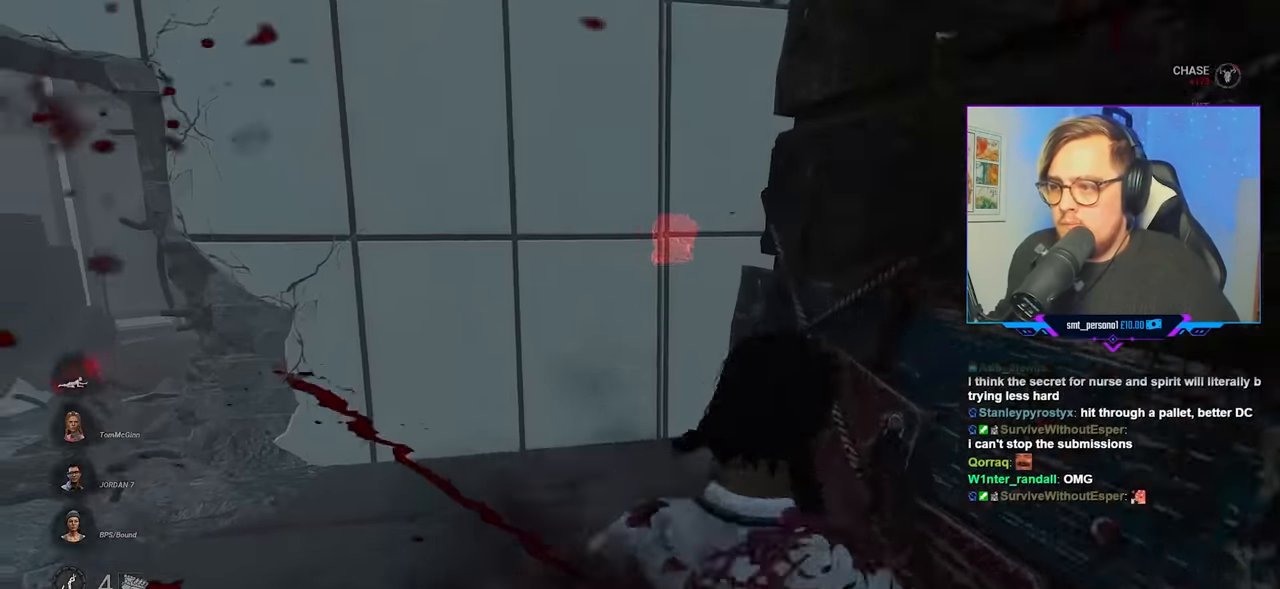
{"keys": ["d", "s"], "mouse": ["left"], "mouse_move": "up", "events": [[217, "d", "down"], [317, "w", "up"], [450, "s", "down"]]}